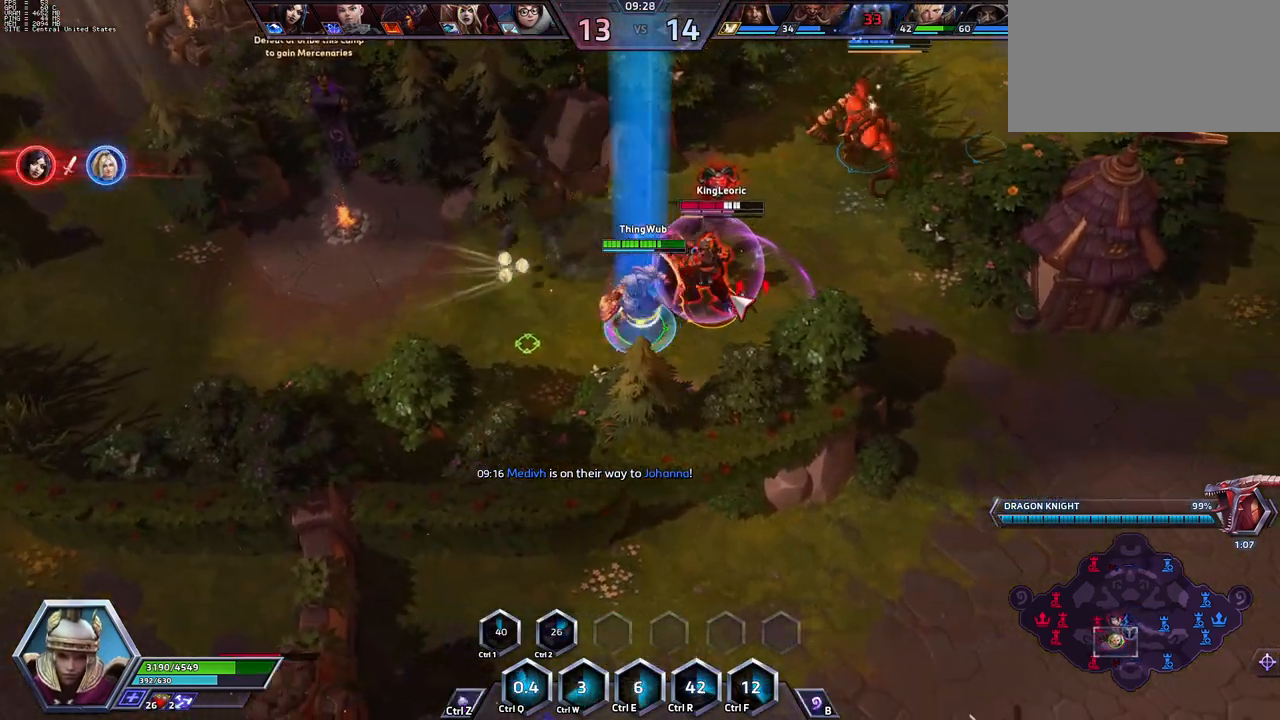
Gameplay with keyboard; each line is a JSON object with the keys held at the frame after it. "events" lists presses ("down") and releases ("up") of ".", "/", "0", "1", "2", "3", "4", "5", "6", "7", "8", "9", "a", "alt_l", "alt_r", "b", "backslash", "backspace", "c", "caps_lock", "comma", "ctrl_l", "ctrl_r", "d", "e", "equals", "escape", "f", "f1", "f10", "f11", "f12", "f2", "f3", "f4", "f5", "f6", "f7", "f8", "f9", "g", "h", "i", "j", "k", "l", "lbracket", "m", "minus", "n", "o", "p", "q", "quote", "r", "rbracket", "return", "s", "semicolon", "shift_l", "shift_r", "space", "super_l", "super_r", "t", "tab", "tilde", "u", "v", "w", "x", "y" and "z" between this image and that frame as [ms after this image, input, new state], when the widget could be followed in between. No other keys are recorded. Mouse input is not recorded.
{"keys": ["space"], "events": [[50, "a", "up"], [100, "a", "down"], [100, "space", "up"], [200, "a", "up"], [200, "space", "down"]]}
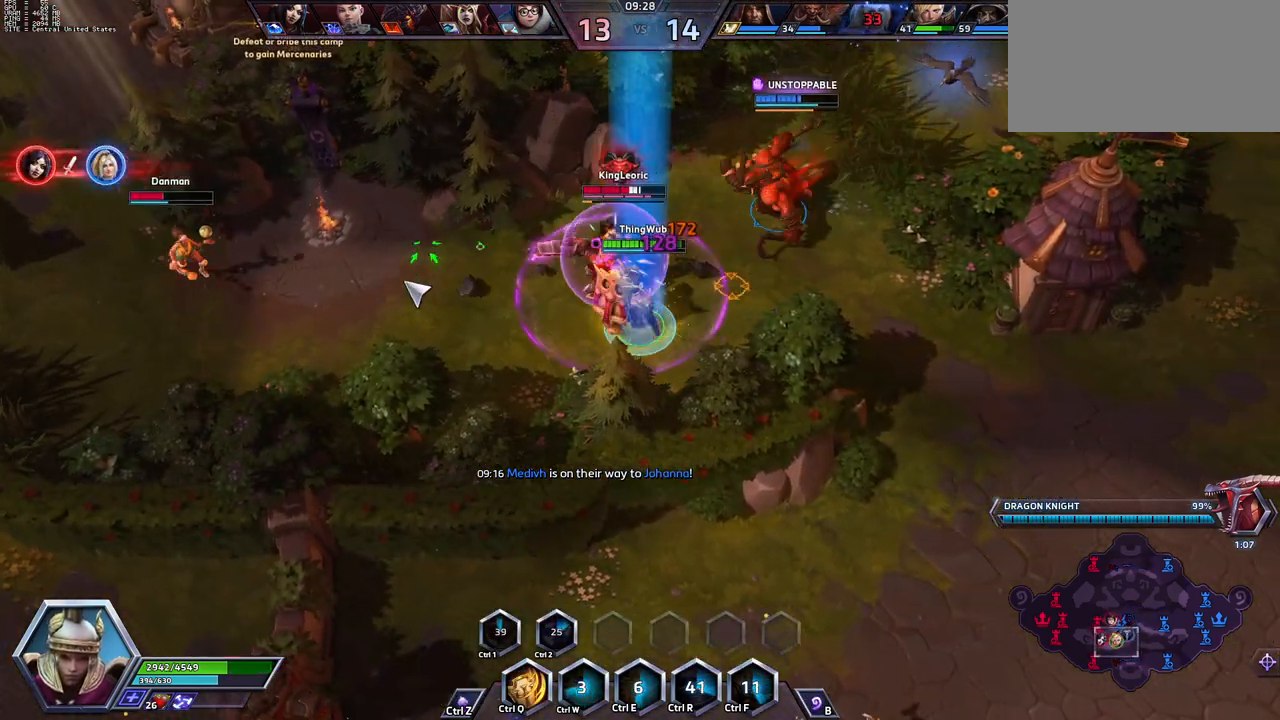
{"keys": ["space"], "events": [[400, "q", "down"], [500, "q", "up"]]}
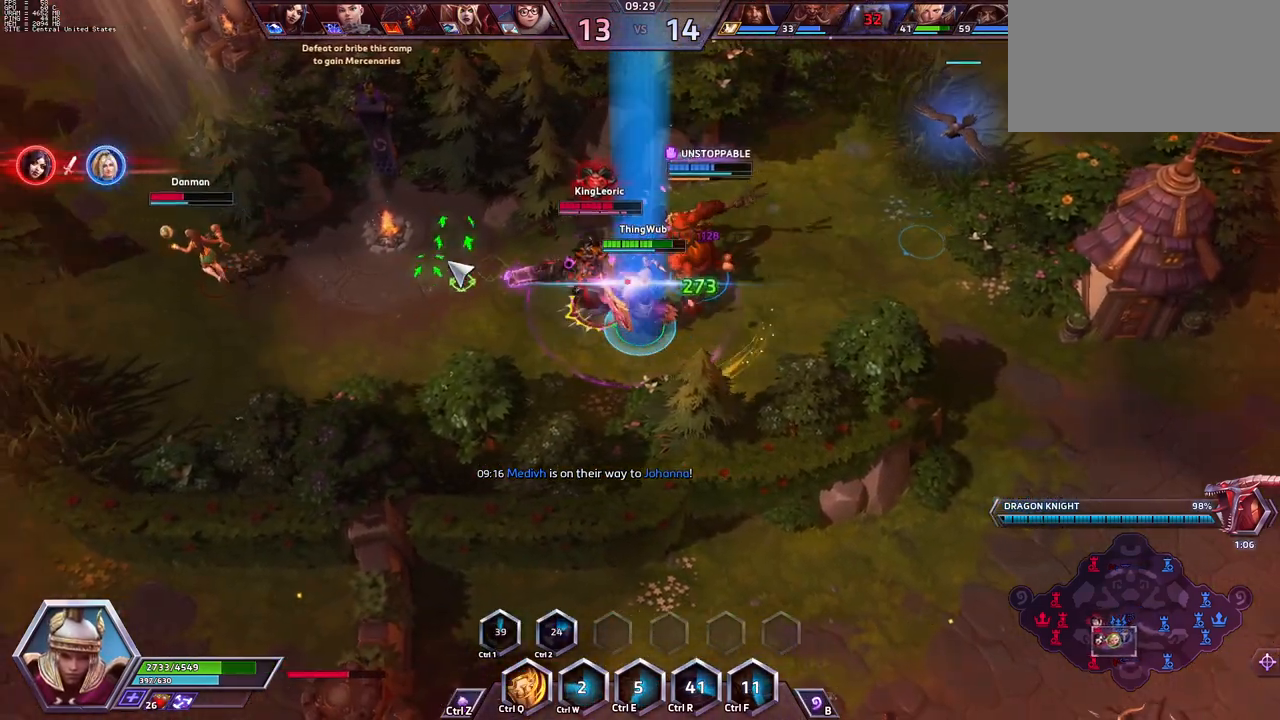
{"keys": ["space"], "events": []}
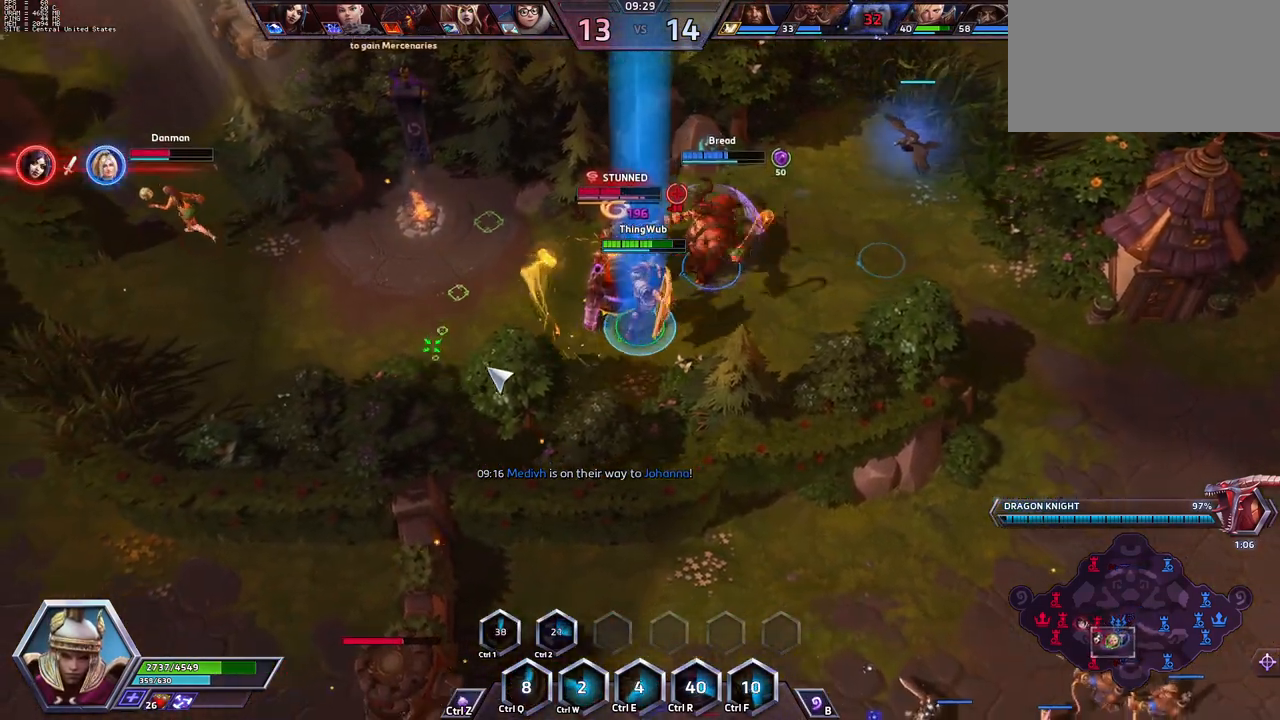
{"keys": ["space"], "events": [[250, "a", "down"], [350, "a", "up"], [350, "space", "up"], [400, "a", "down"], [483, "a", "up"], [483, "space", "down"]]}
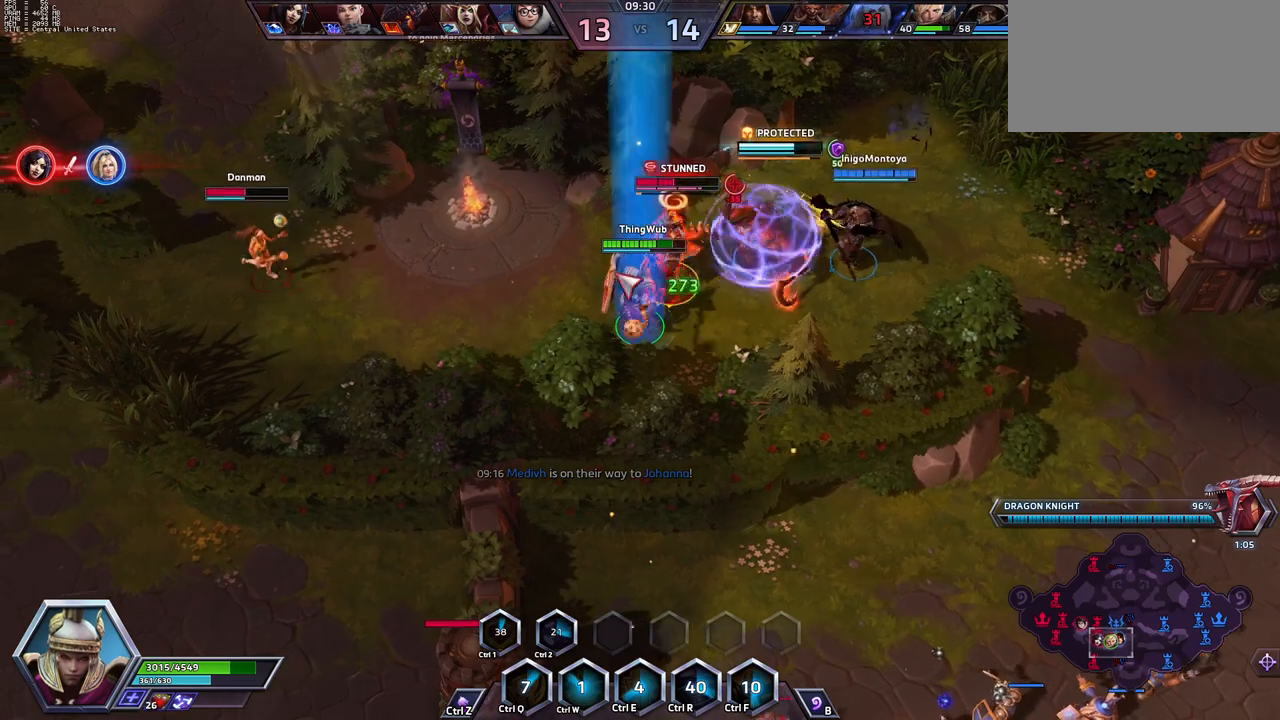
{"keys": [], "events": [[417, "space", "up"]]}
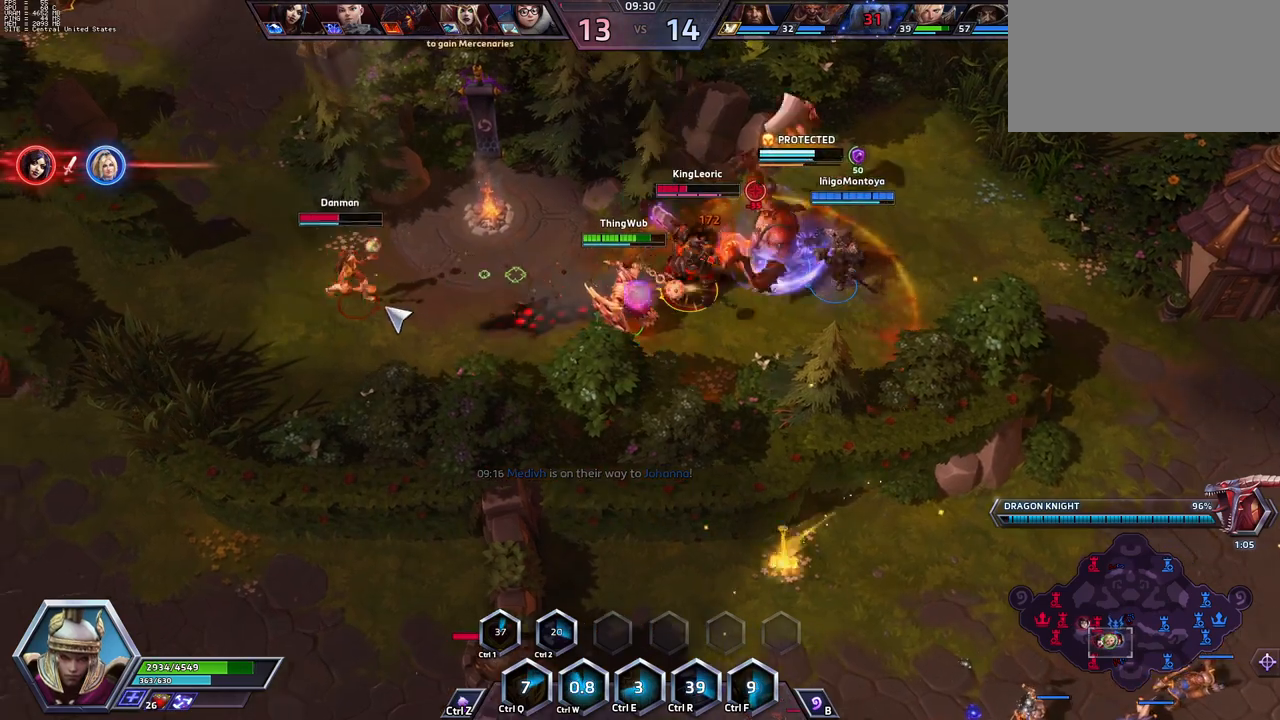
{"keys": ["space"], "events": [[150, "space", "down"]]}
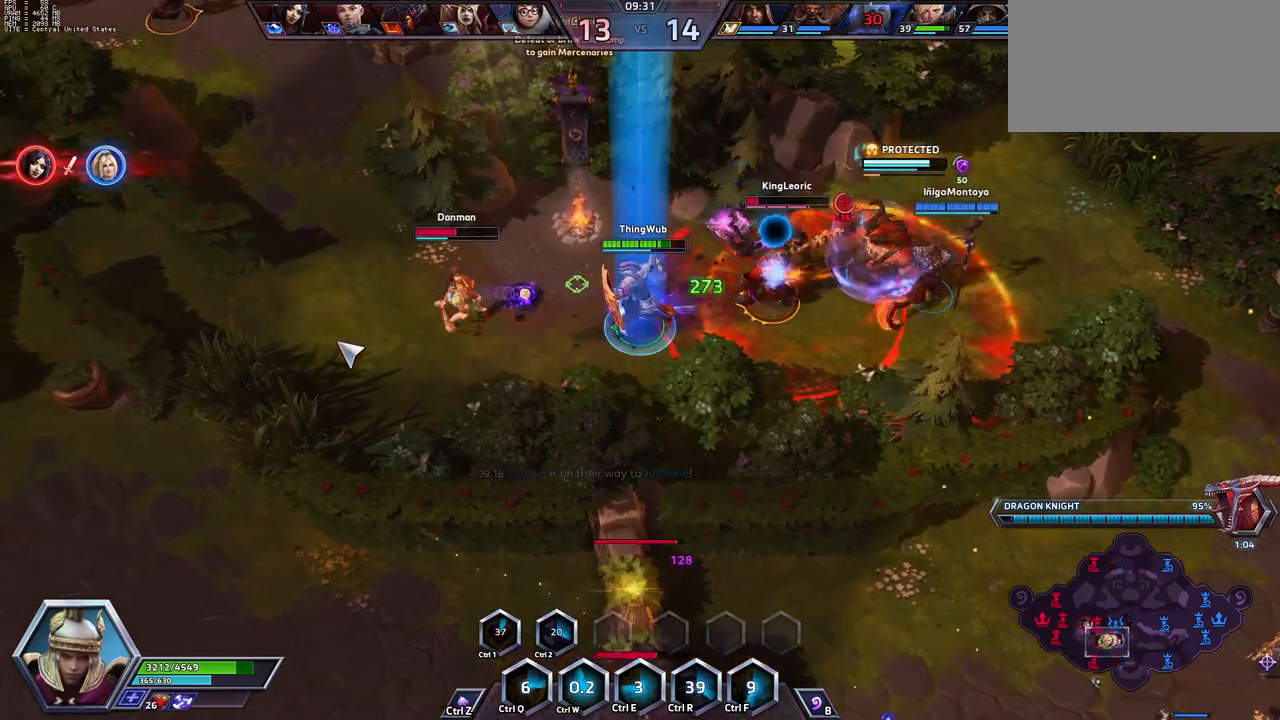
{"keys": ["space"], "events": [[67, "w", "down"], [367, "w", "up"], [400, "w", "down"], [500, "w", "up"]]}
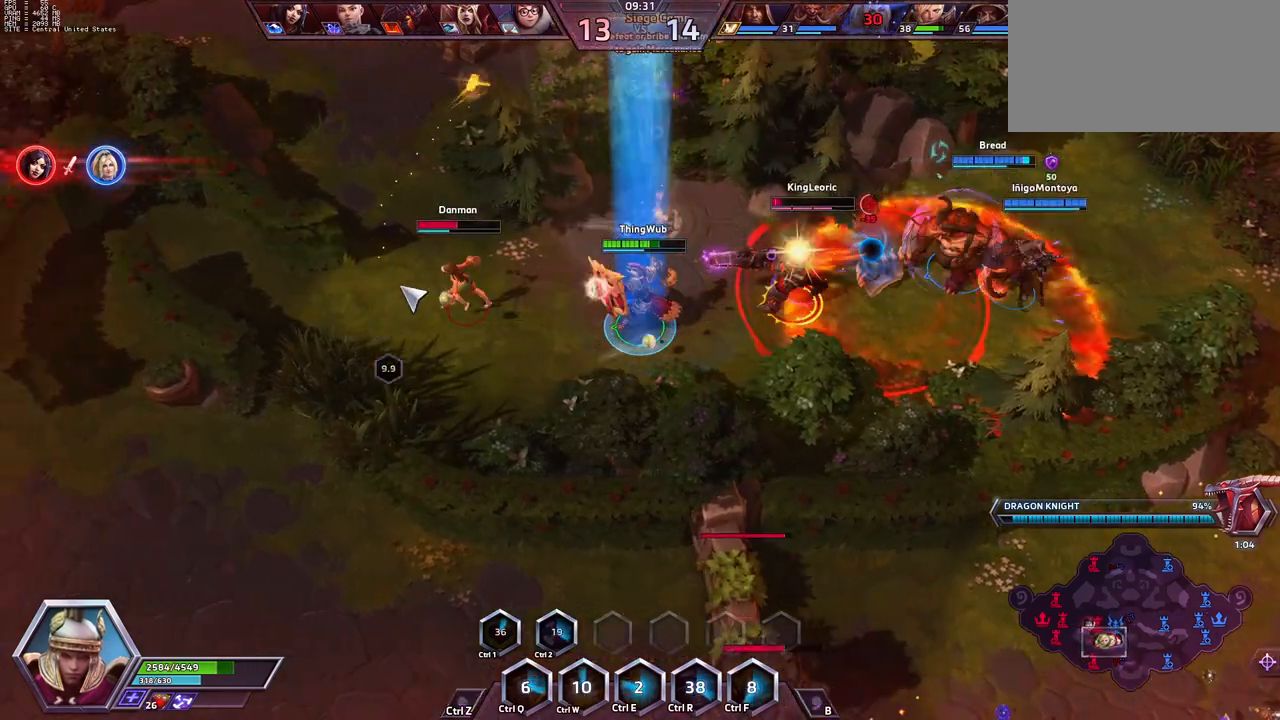
{"keys": ["a"], "events": [[233, "space", "up"], [467, "a", "down"]]}
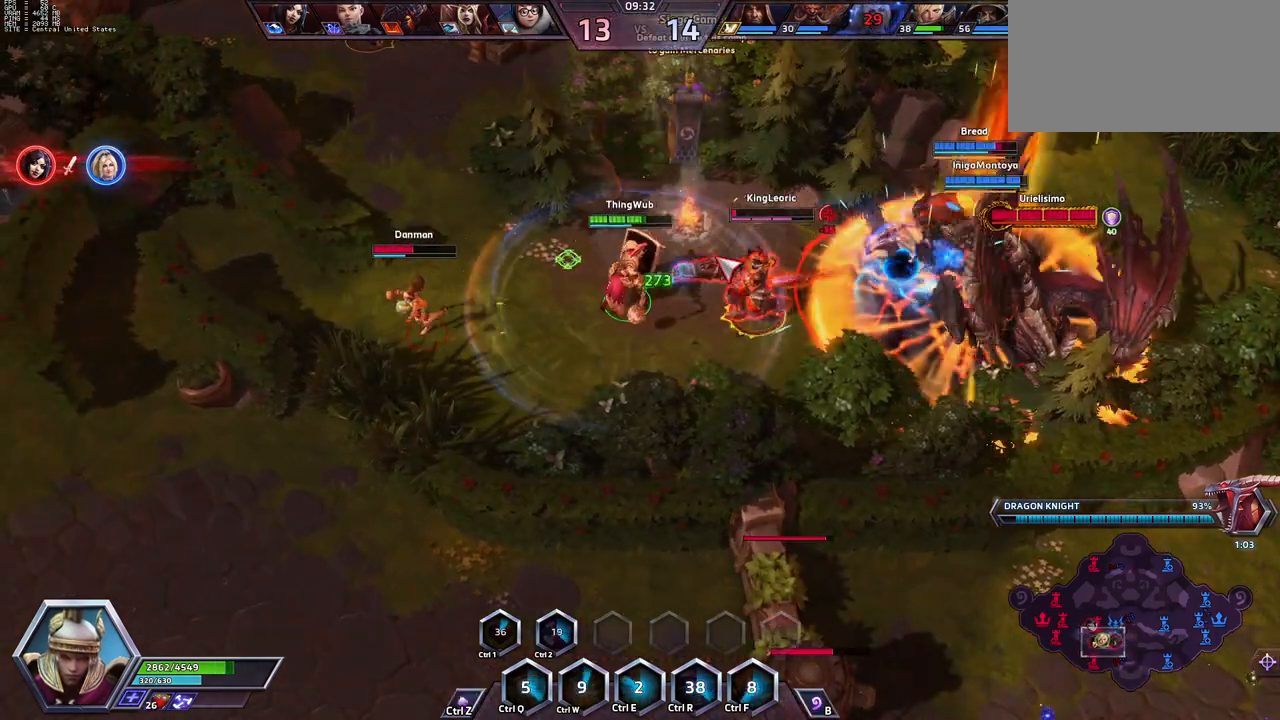
{"keys": [], "events": [[17, "a", "up"], [67, "a", "down"], [167, "a", "up"]]}
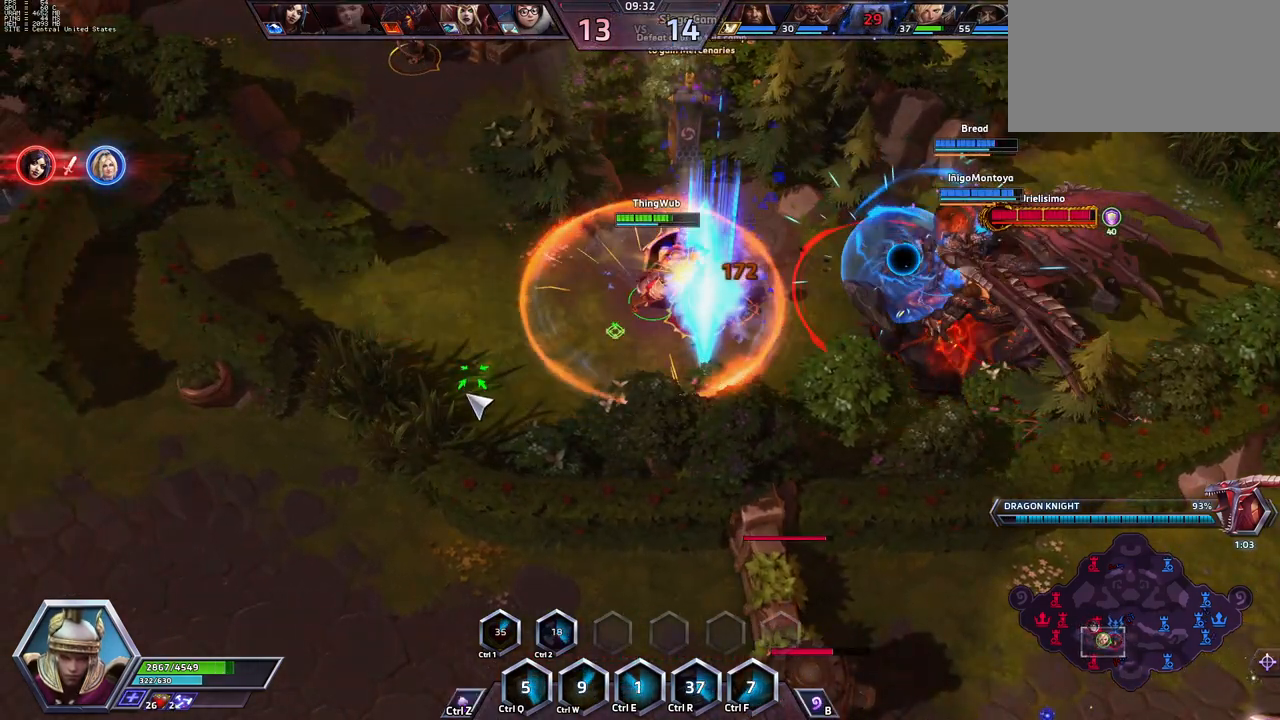
{"keys": ["space"], "events": [[183, "space", "down"]]}
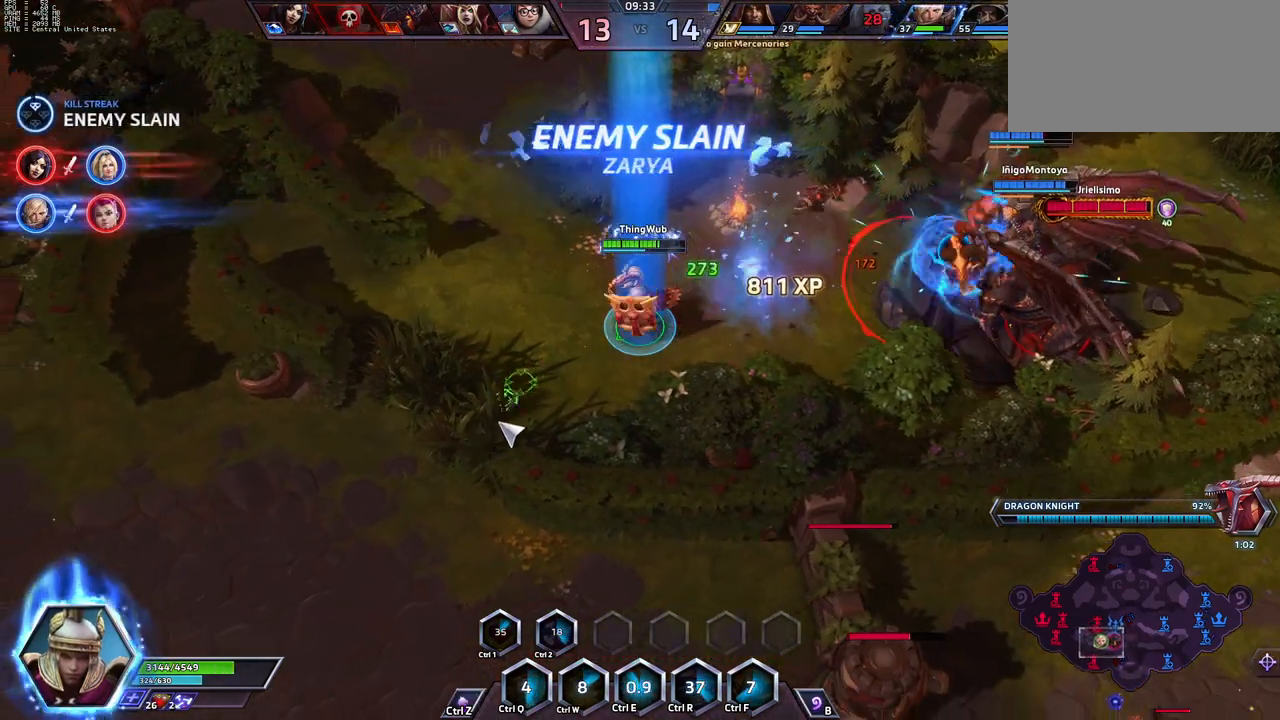
{"keys": ["space"], "events": [[283, "space", "up"], [383, "space", "down"]]}
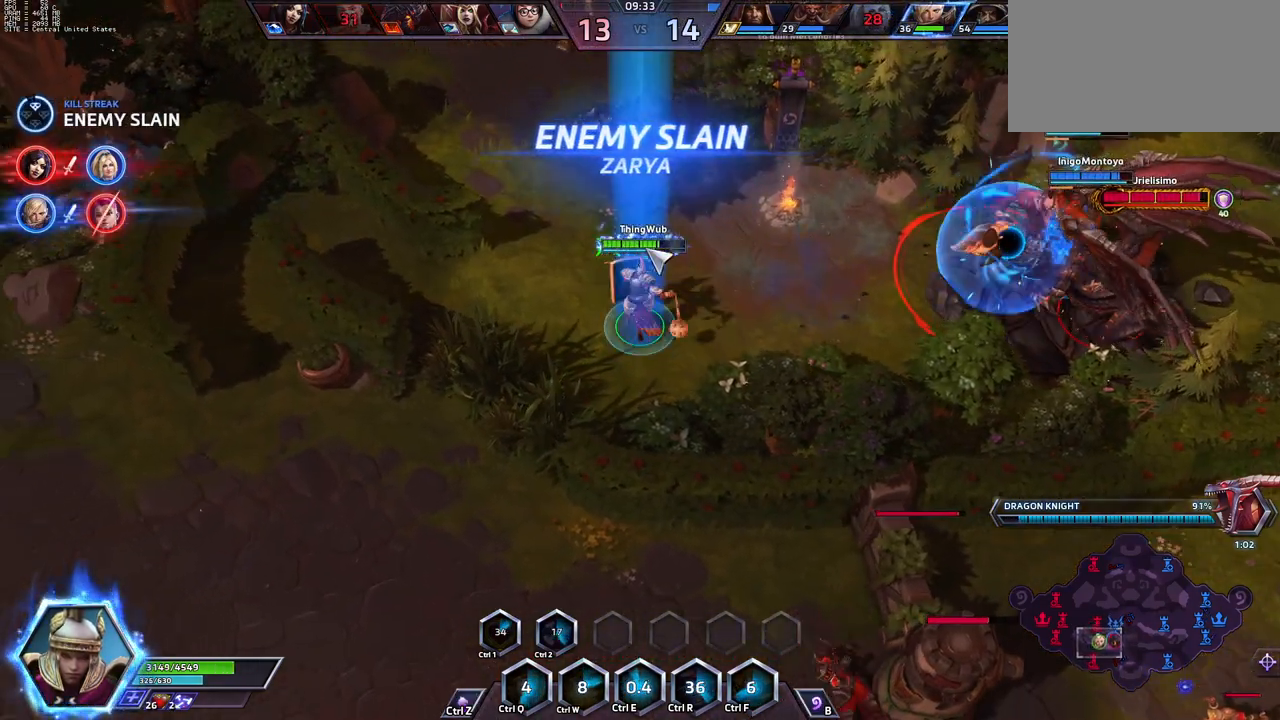
{"keys": ["space"], "events": [[250, "tab", "down"], [300, "tab", "up"], [350, "tab", "down"], [433, "tab", "up"]]}
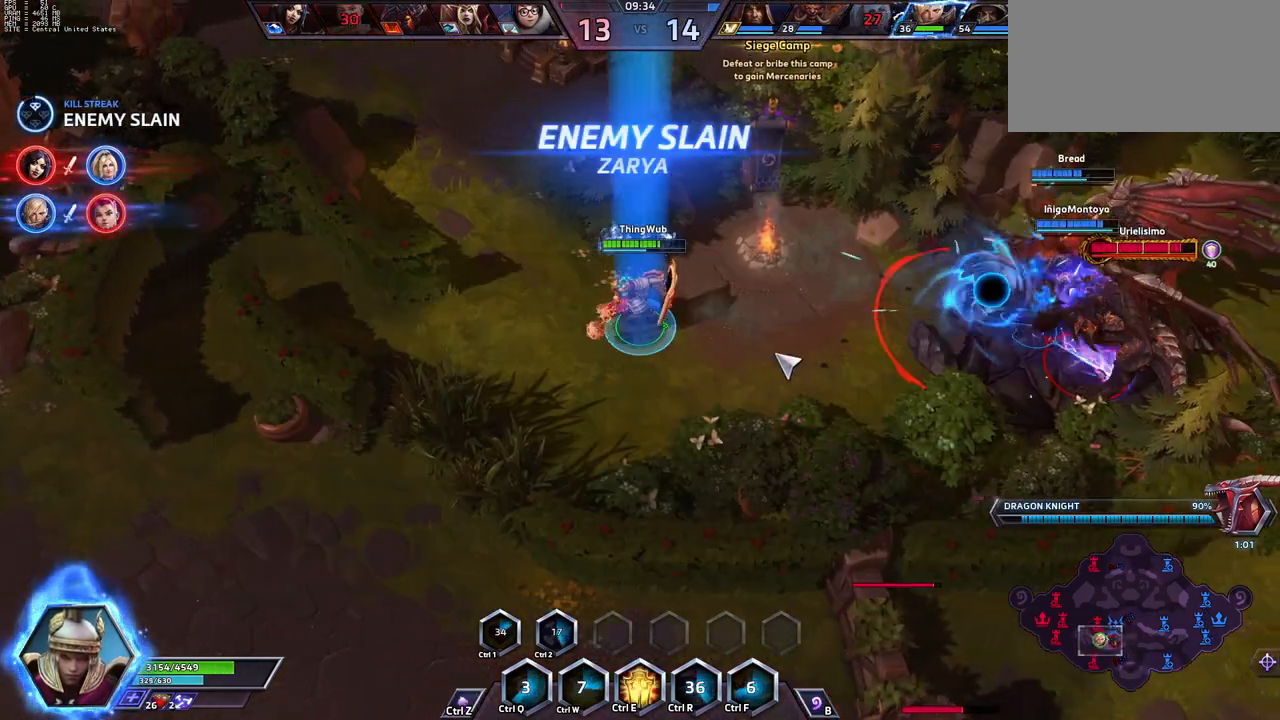
{"keys": ["space"], "events": []}
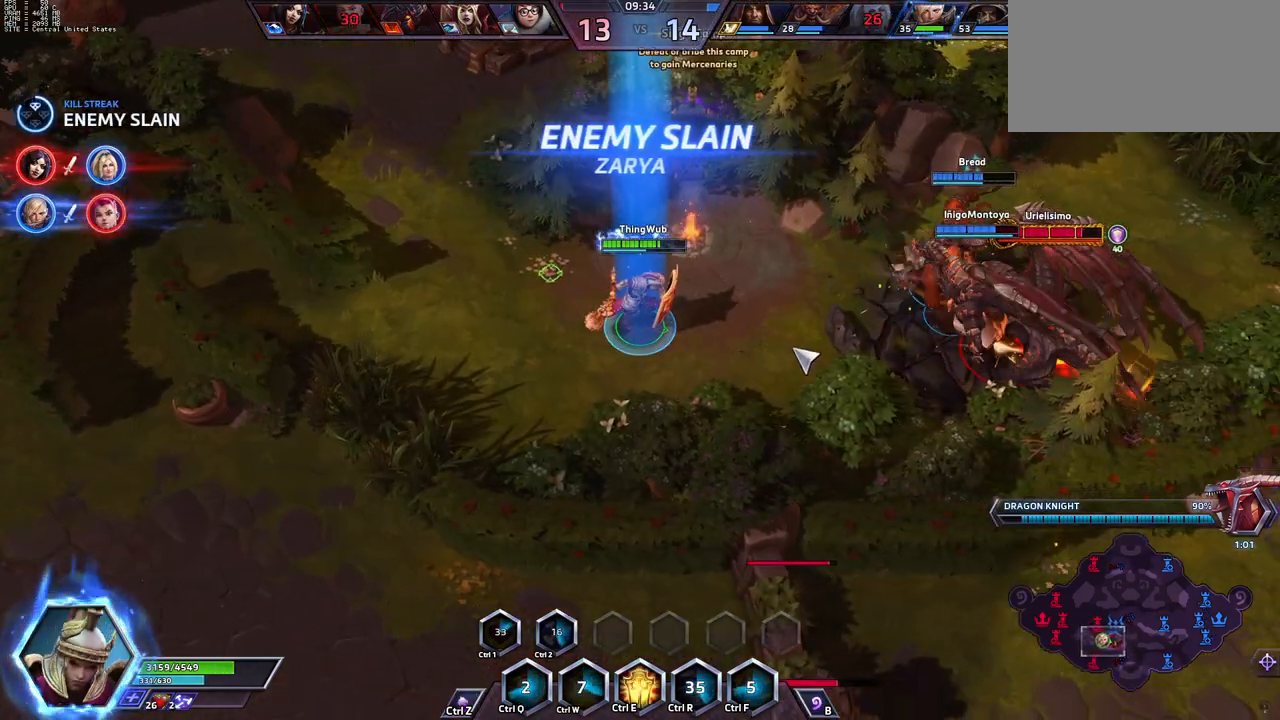
{"keys": ["space"], "events": []}
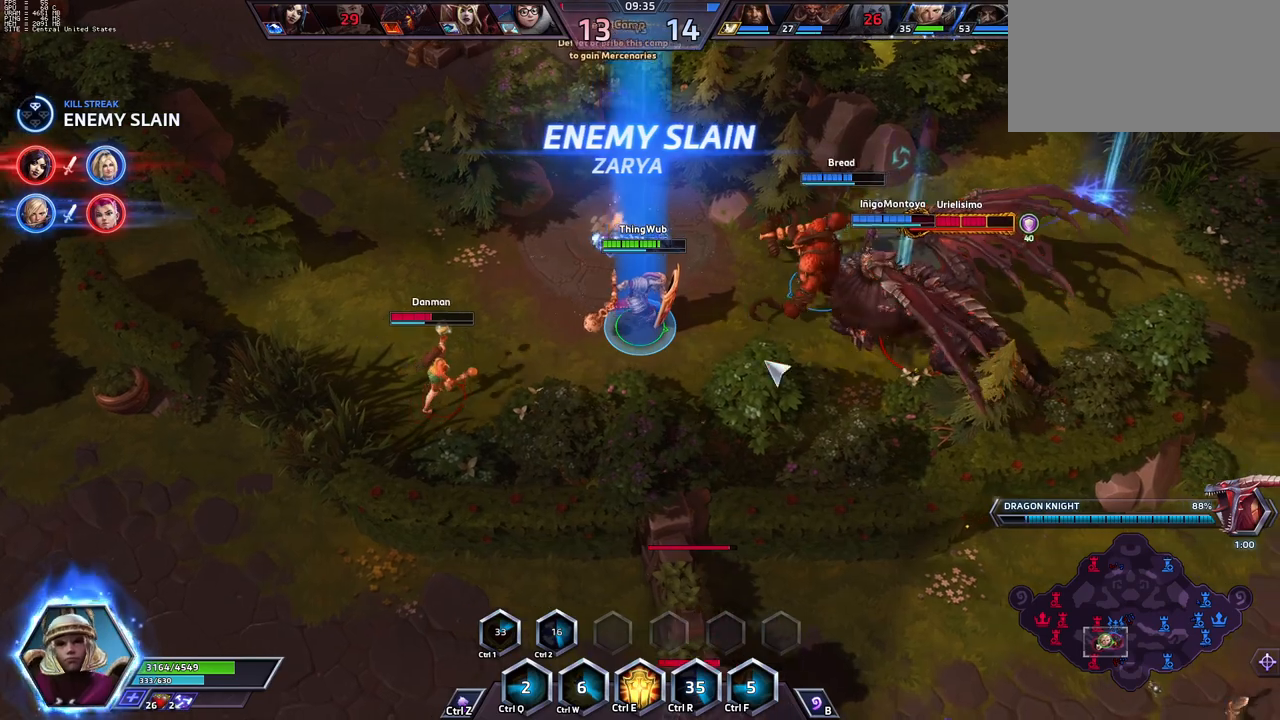
{"keys": [], "events": [[200, "space", "up"]]}
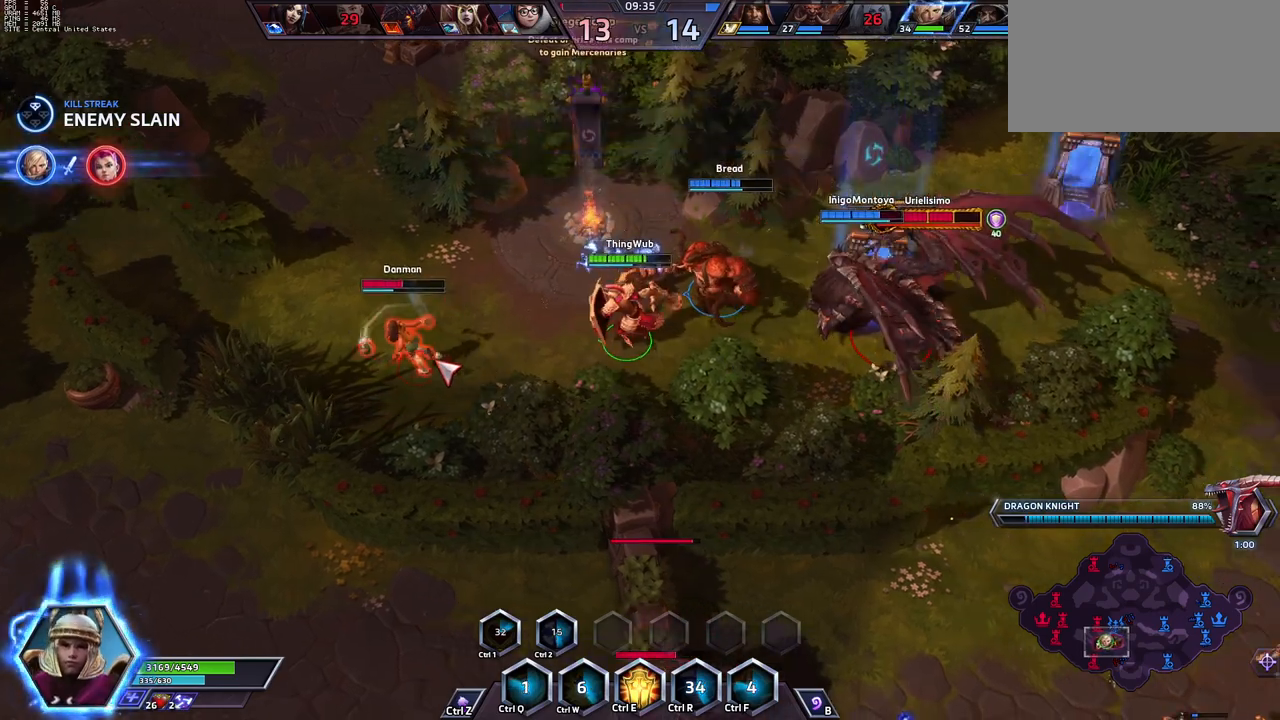
{"keys": [], "events": []}
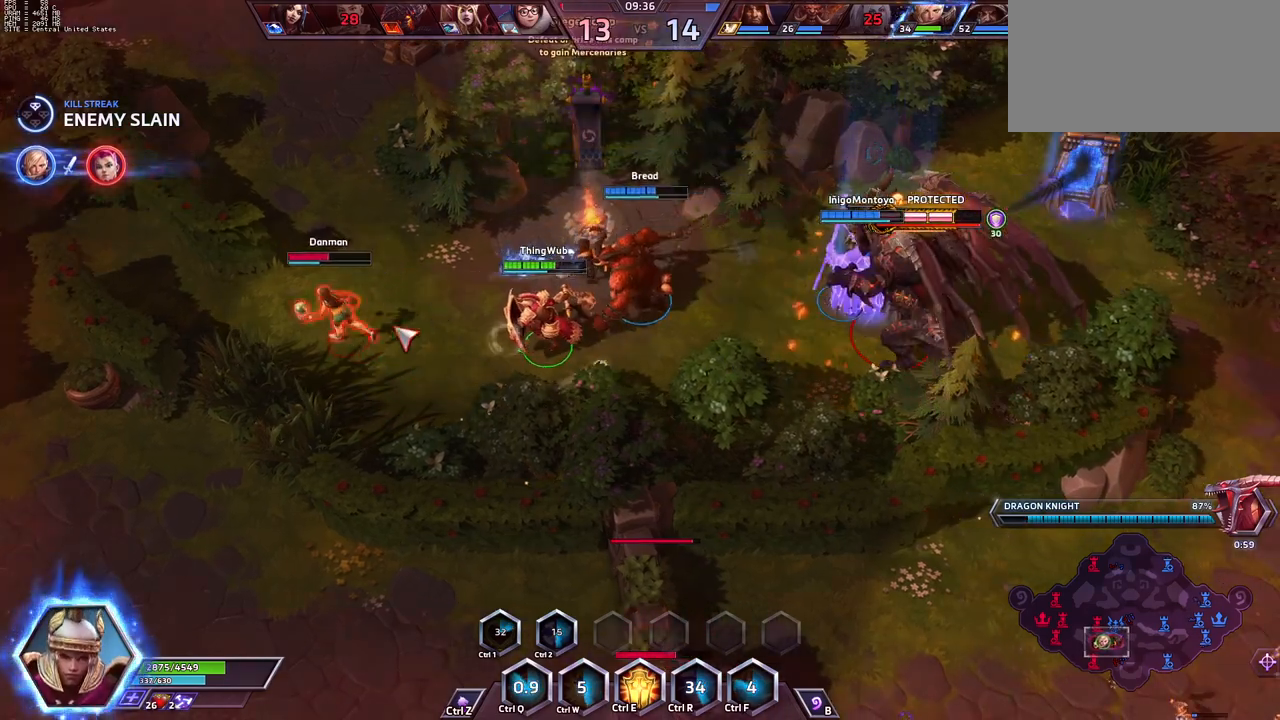
{"keys": ["space"], "events": [[200, "space", "down"]]}
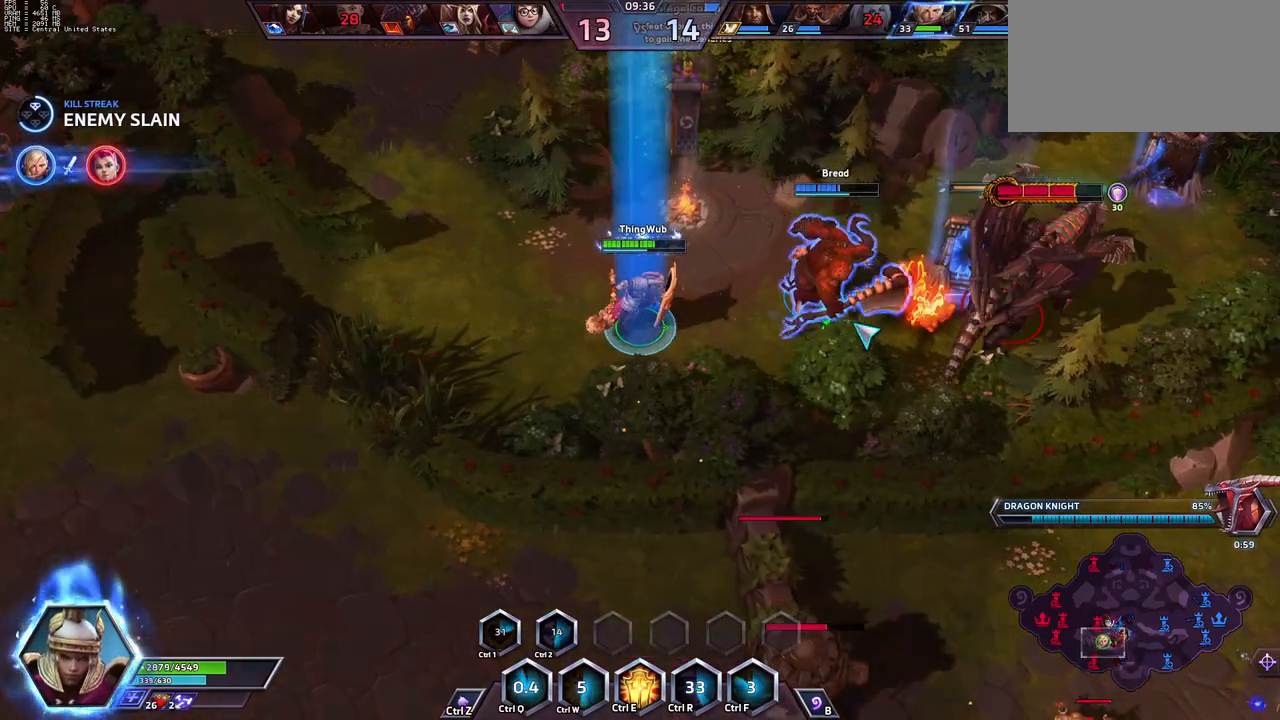
{"keys": [], "events": [[267, "space", "up"]]}
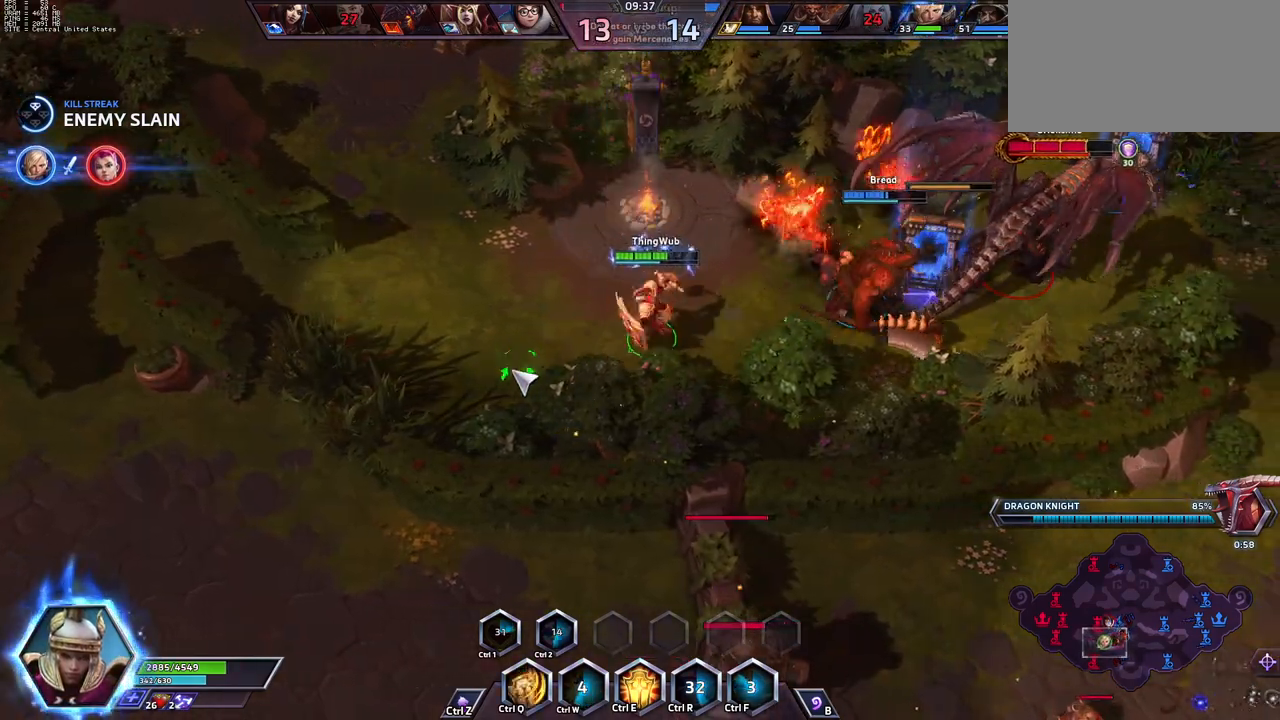
{"keys": [], "events": []}
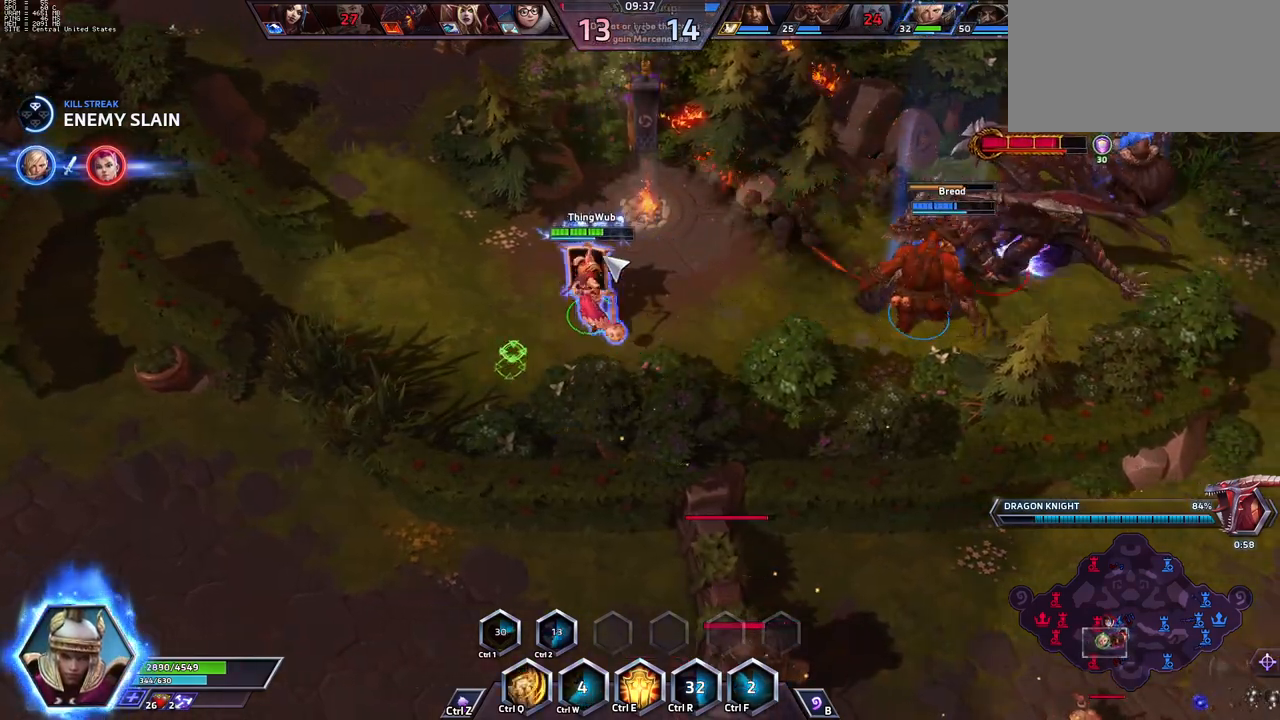
{"keys": [], "events": []}
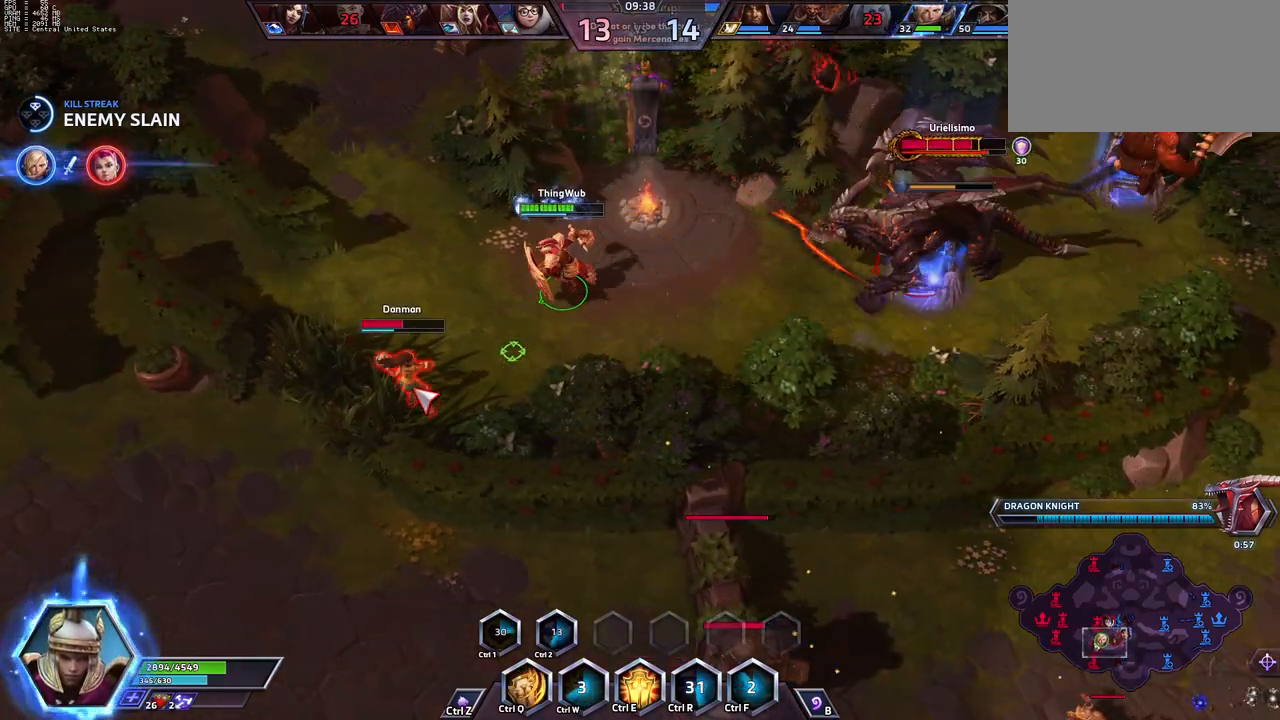
{"keys": ["space"], "events": [[133, "space", "down"]]}
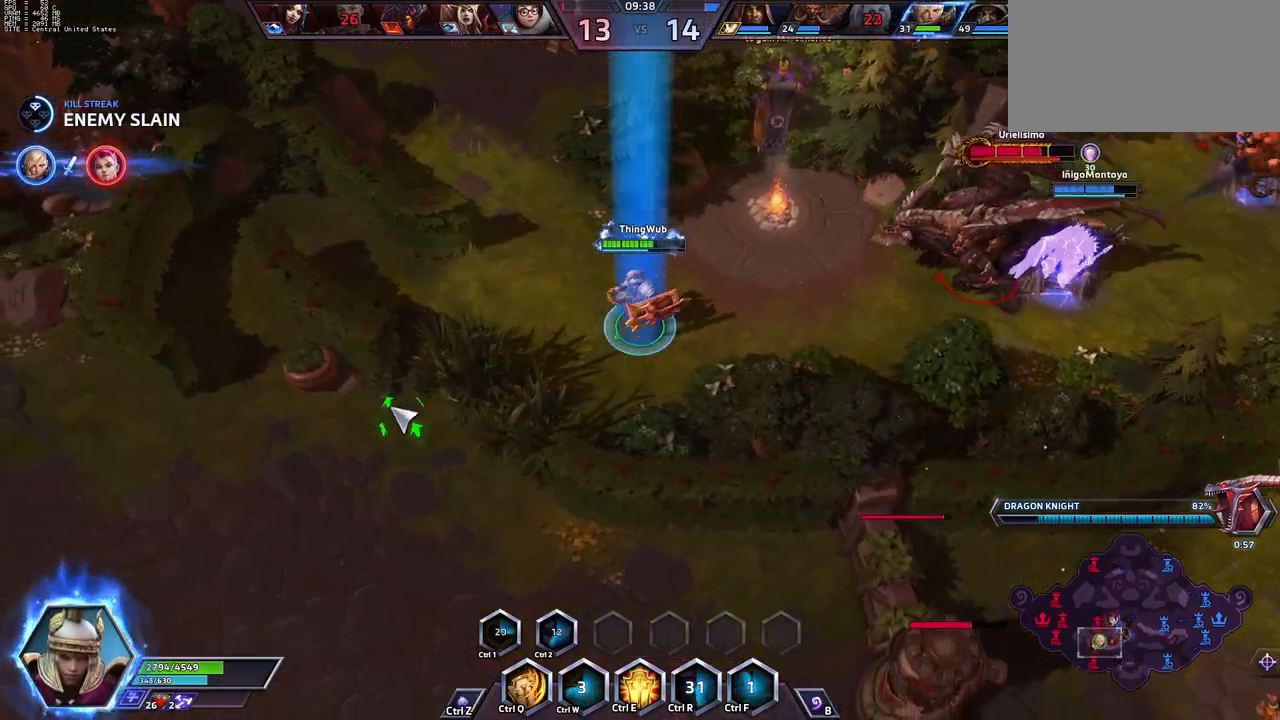
{"keys": ["space"], "events": [[17, "q", "down"], [67, "q", "up"], [100, "q", "down"], [200, "q", "up"]]}
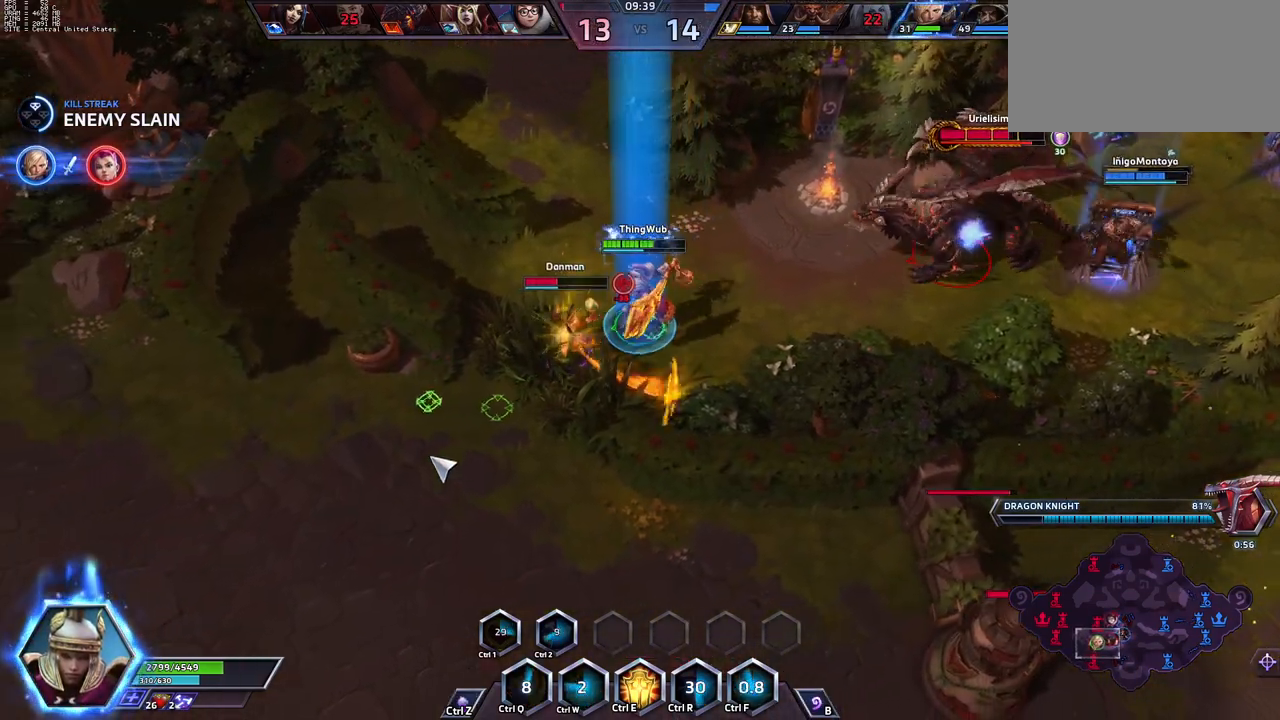
{"keys": ["a", "space"], "events": [[317, "a", "down"], [417, "a", "up"], [450, "a", "down"]]}
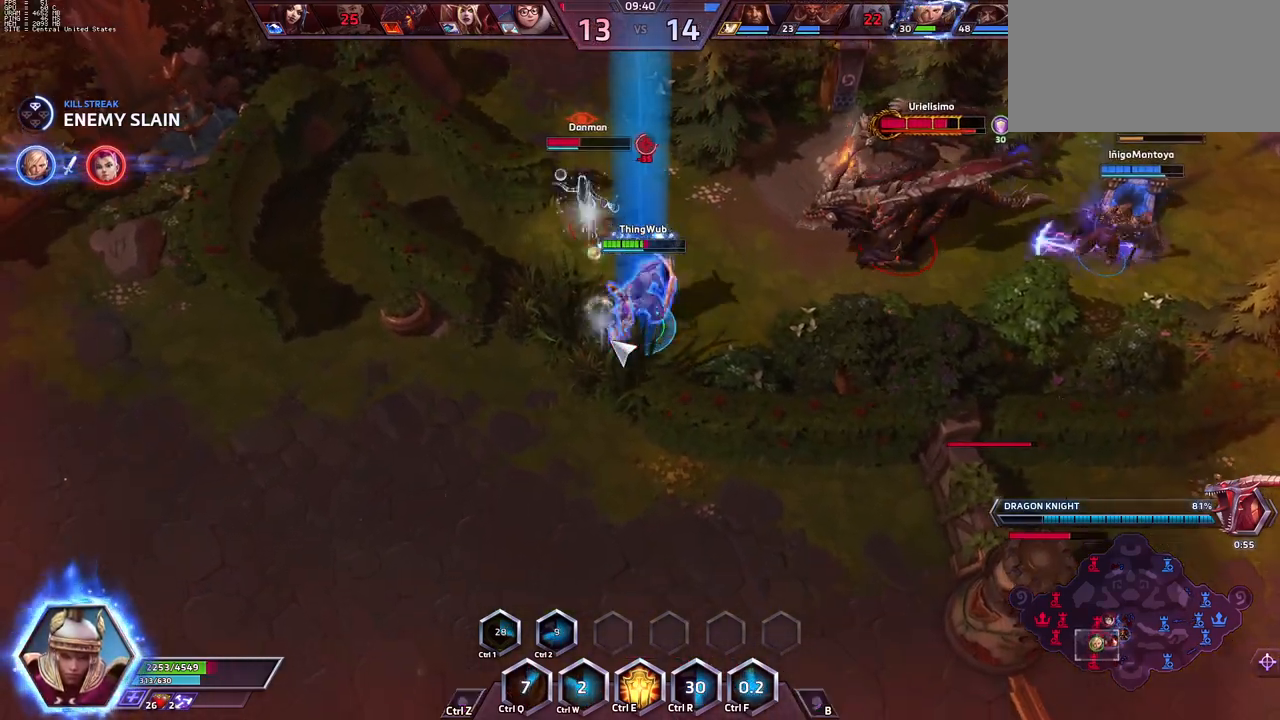
{"keys": ["a"], "events": [[50, "a", "up"], [100, "space", "up"], [467, "a", "down"]]}
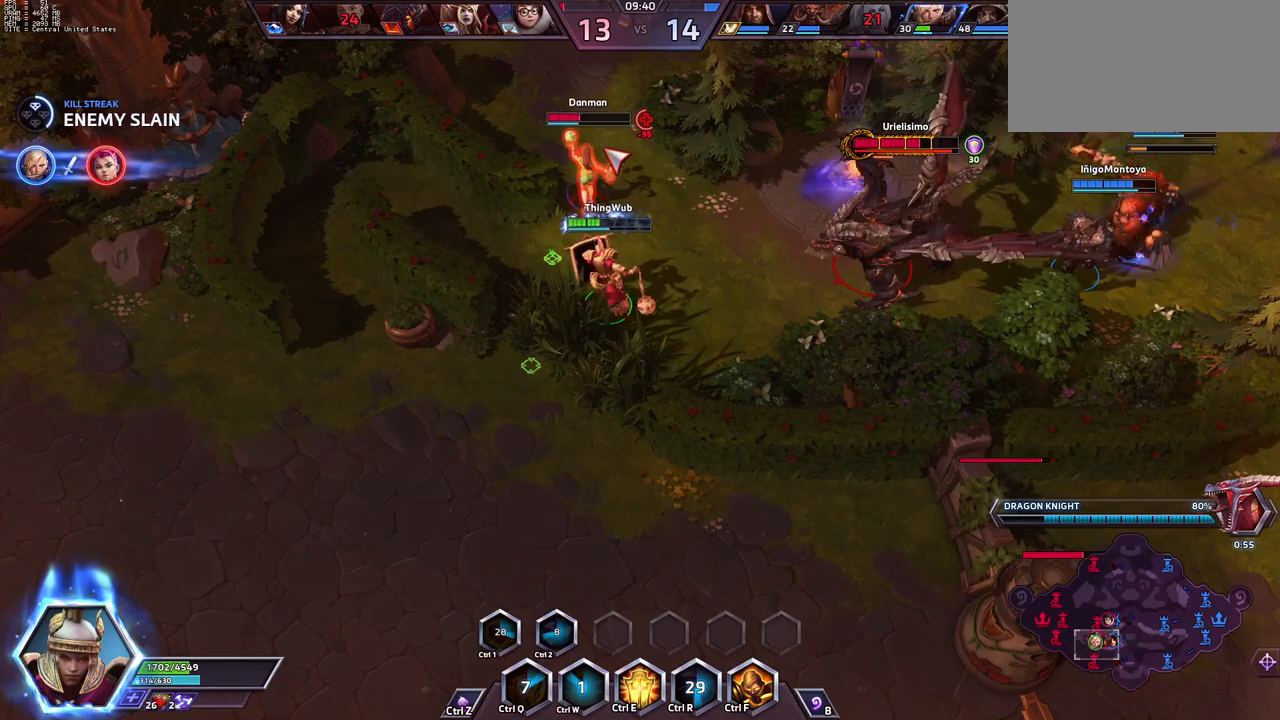
{"keys": ["space"], "events": [[17, "a", "up"], [67, "e", "down"], [167, "e", "up"], [200, "e", "down"], [250, "e", "up"], [250, "space", "down"]]}
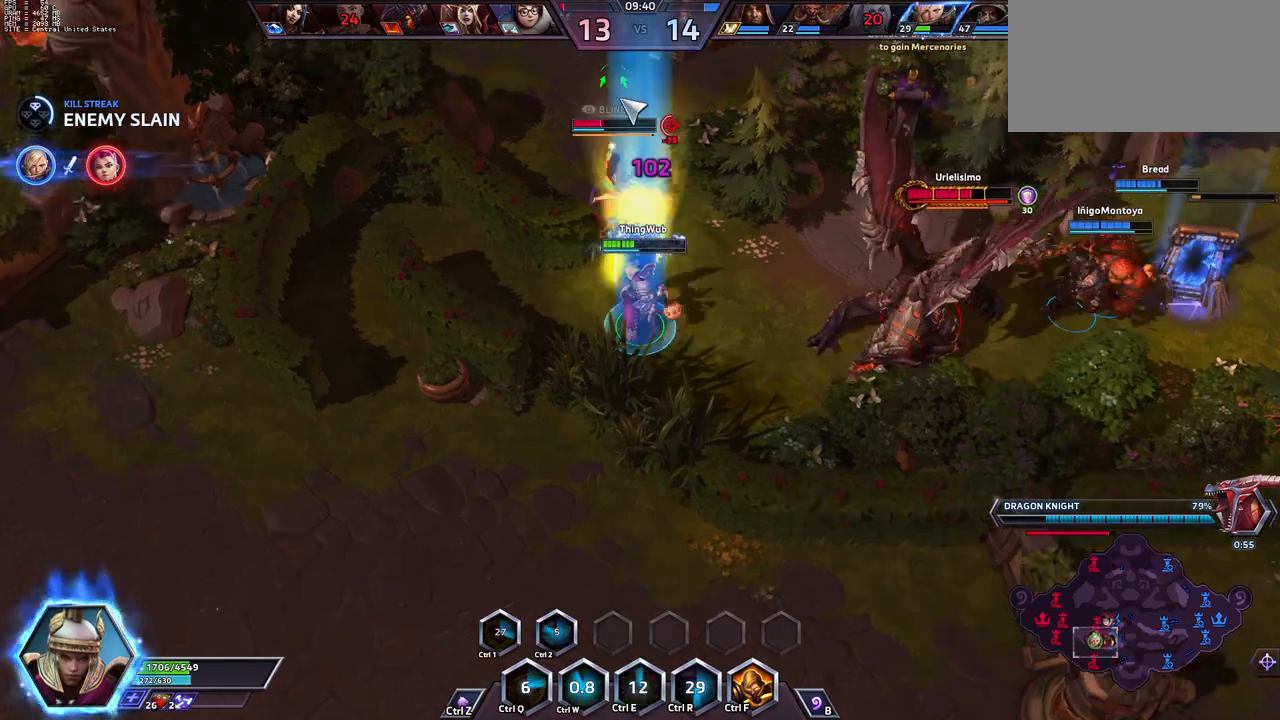
{"keys": ["space"], "events": []}
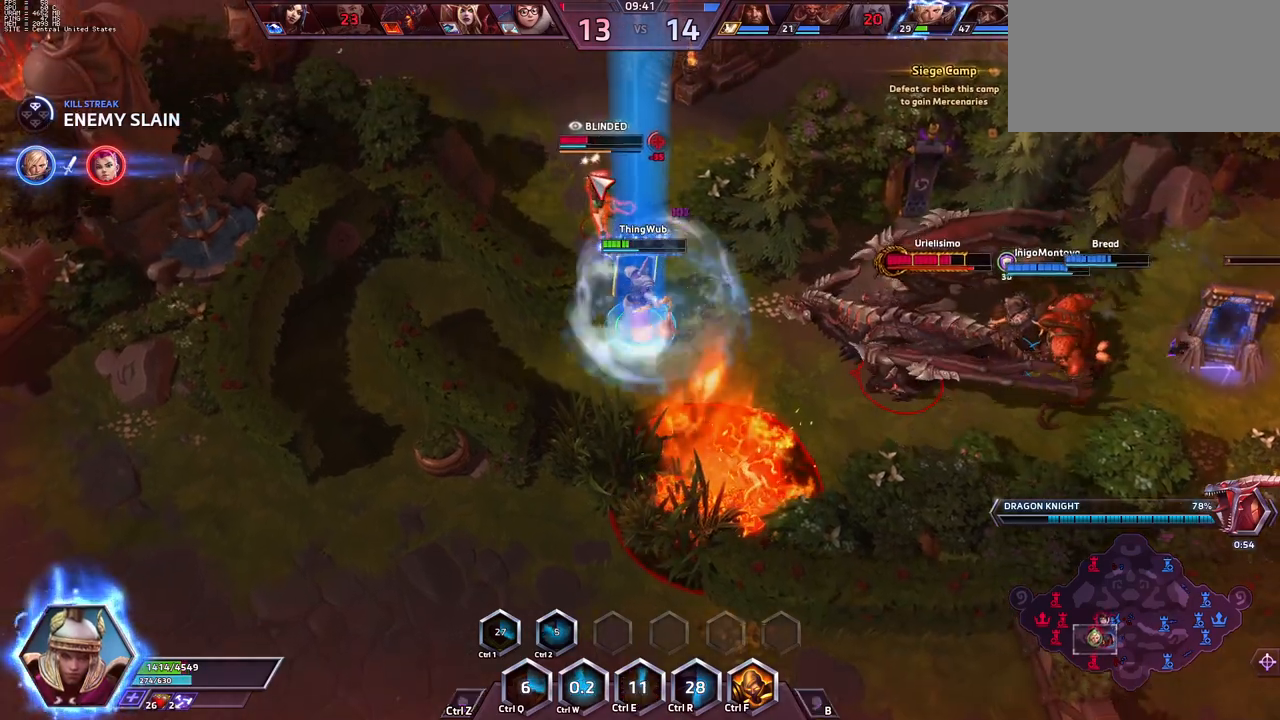
{"keys": ["space"], "events": []}
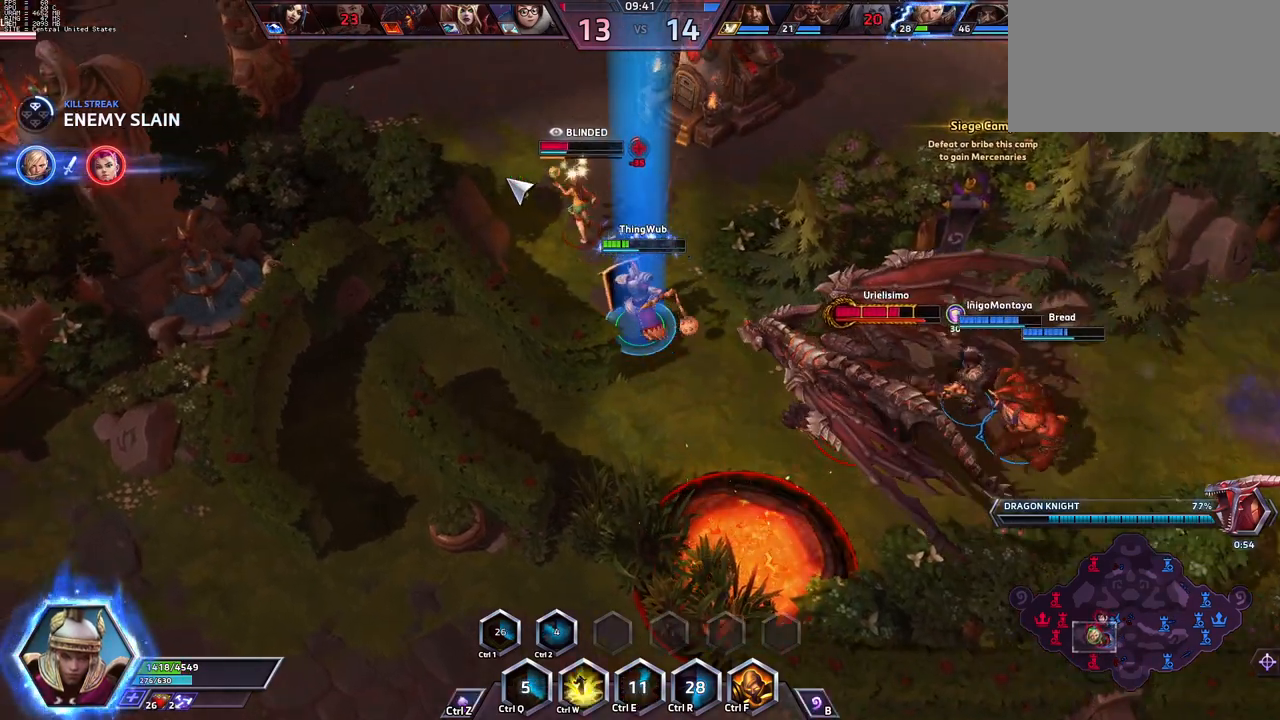
{"keys": ["space", "w"], "events": [[67, "w", "down"], [117, "w", "up"], [167, "w", "down"], [267, "w", "up"], [317, "w", "down"], [350, "w", "up"], [400, "w", "down"], [417, "w", "up"], [500, "w", "down"]]}
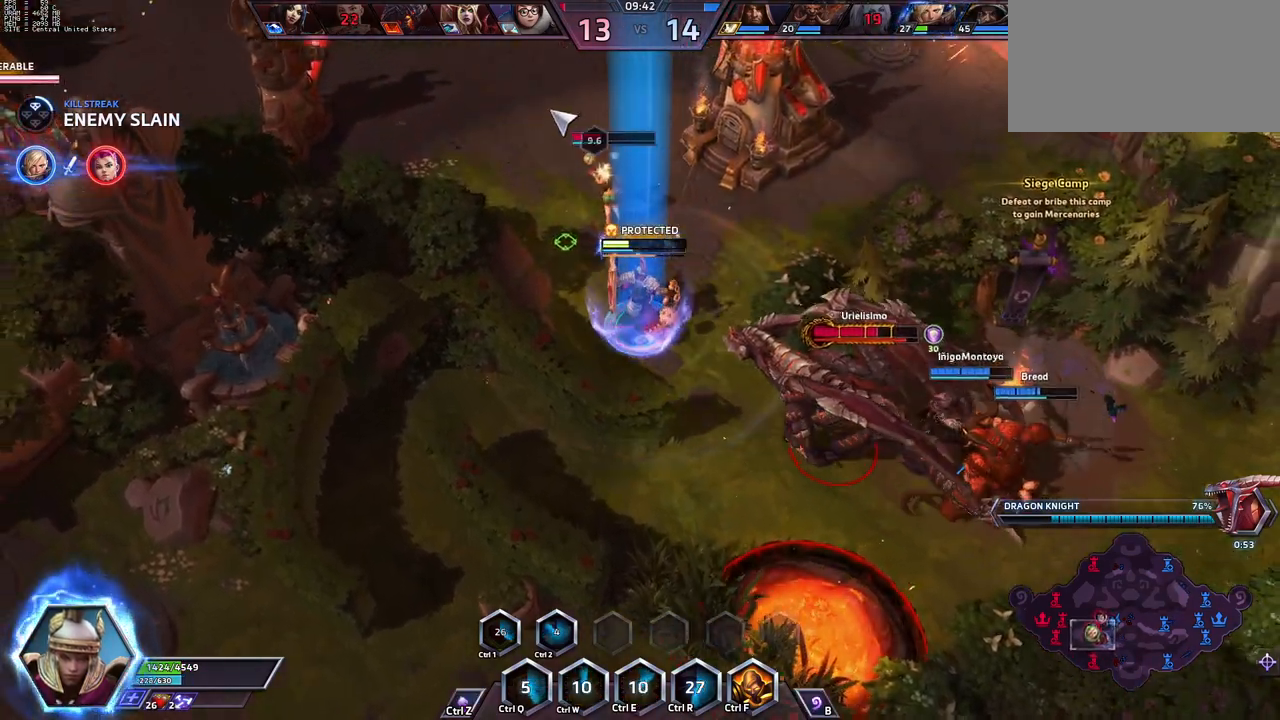
{"keys": ["space"], "events": [[50, "w", "up"]]}